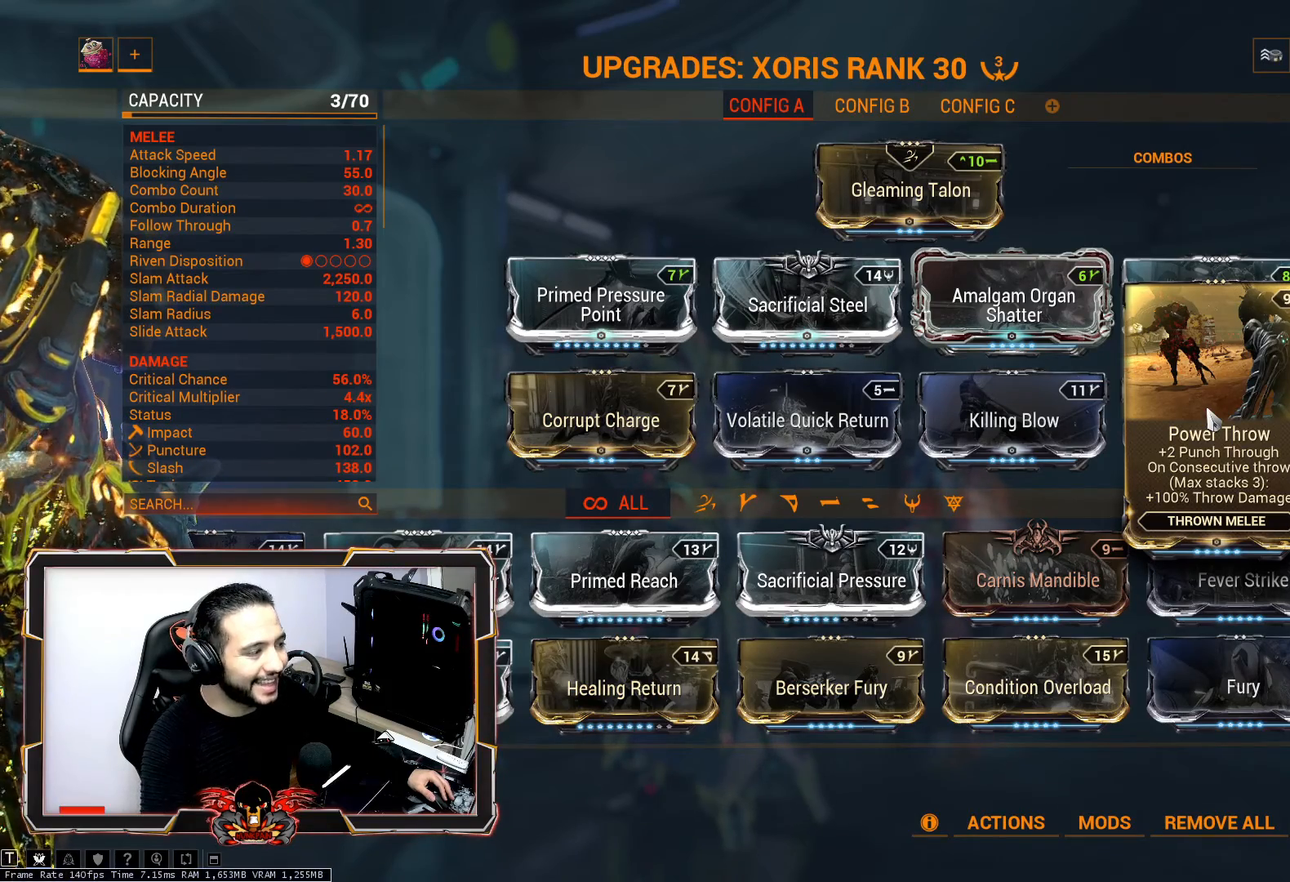
Gameplay with keyboard and mouse; each line is a JSON object with the keys and mouse buttons held at the frame after it. "events" lists presses ("down") and releases ("up") of "1", "2", "3", "4", "5", "a", "alt", "c", "caps_lock", "ctrl", "d", "e", "f", "g", "q", "r", "s", "shift", "space", "t", "tab", "v", "w", "x", "z", "mouse_left", "mouse_wheel" and "mouse_right" between this image and that frame as [ms after this image, input, new state], when the widget could be followed in between. "mouse_left", "mouse_wheel", "mouse_right" = the "left", "wheel", "right" buttons of the "mouse" list. No other keys are recorded. "wheel" means that the mouse wheel is clicked or scrolled. "mouse_move" is the direction in which the mouse moves at that frame (one of eight, or "still"), when it could be read.
{"keys": [], "mouse": [], "mouse_move": "left", "events": []}
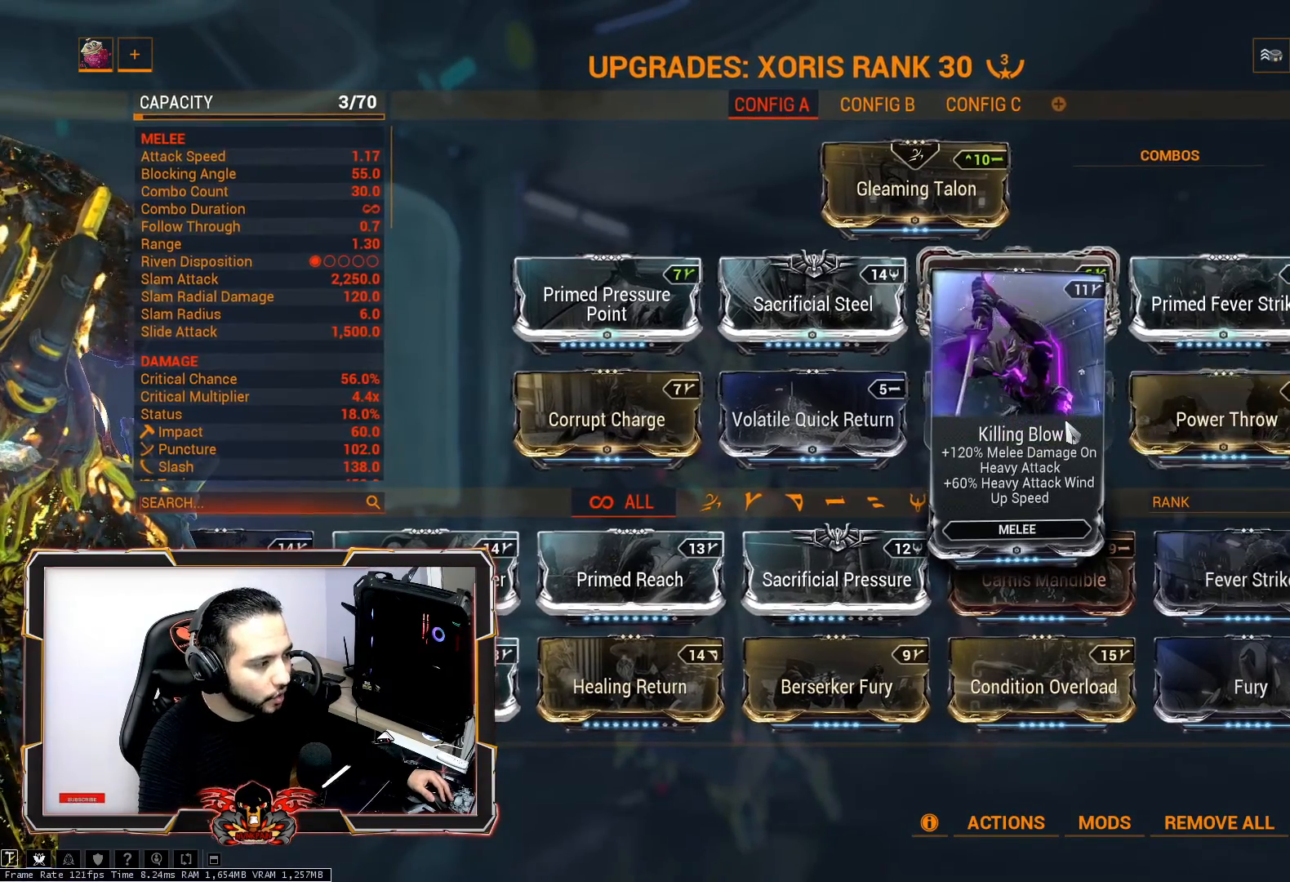
{"keys": [], "mouse": [], "mouse_move": "up-left", "events": []}
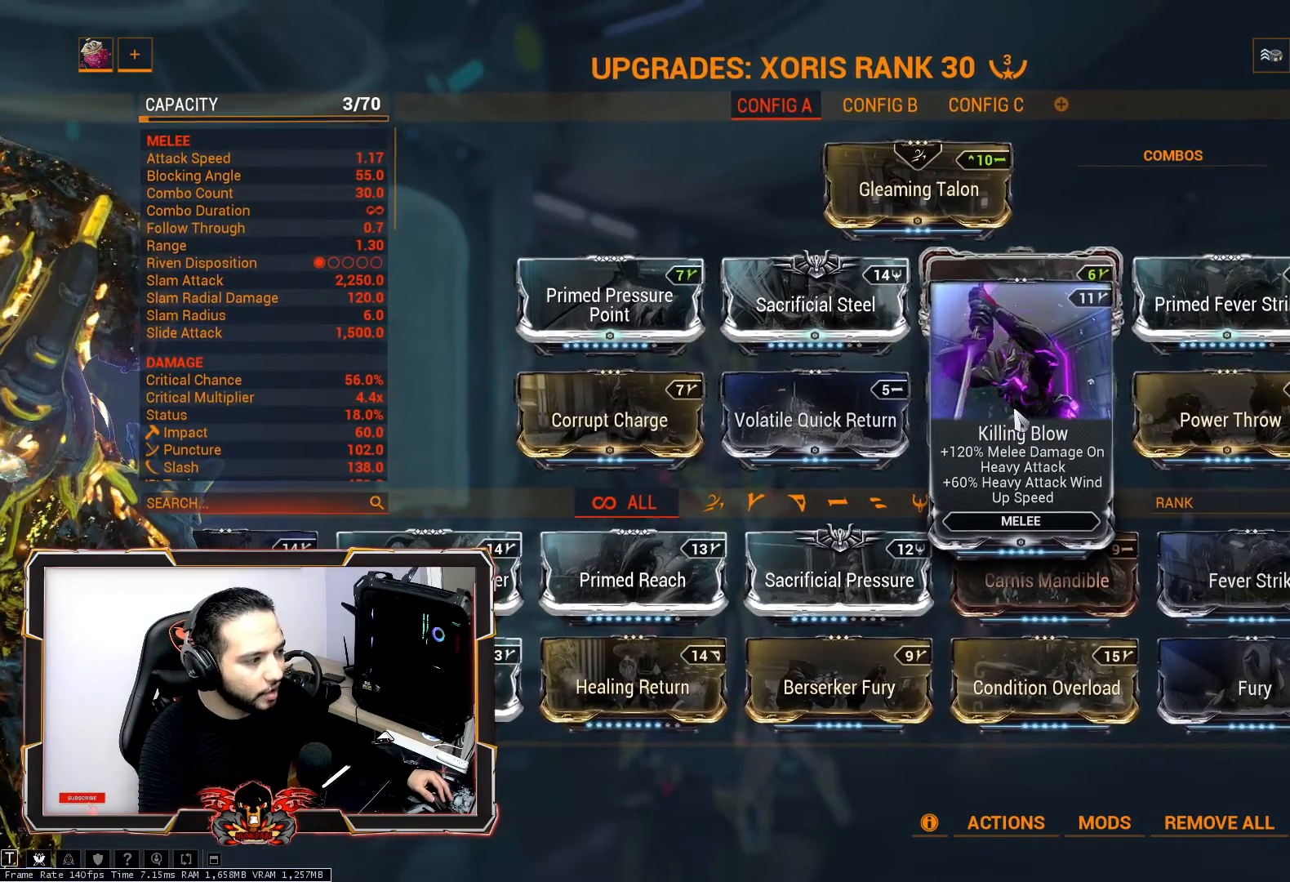
{"keys": [], "mouse": [], "mouse_move": "still", "events": []}
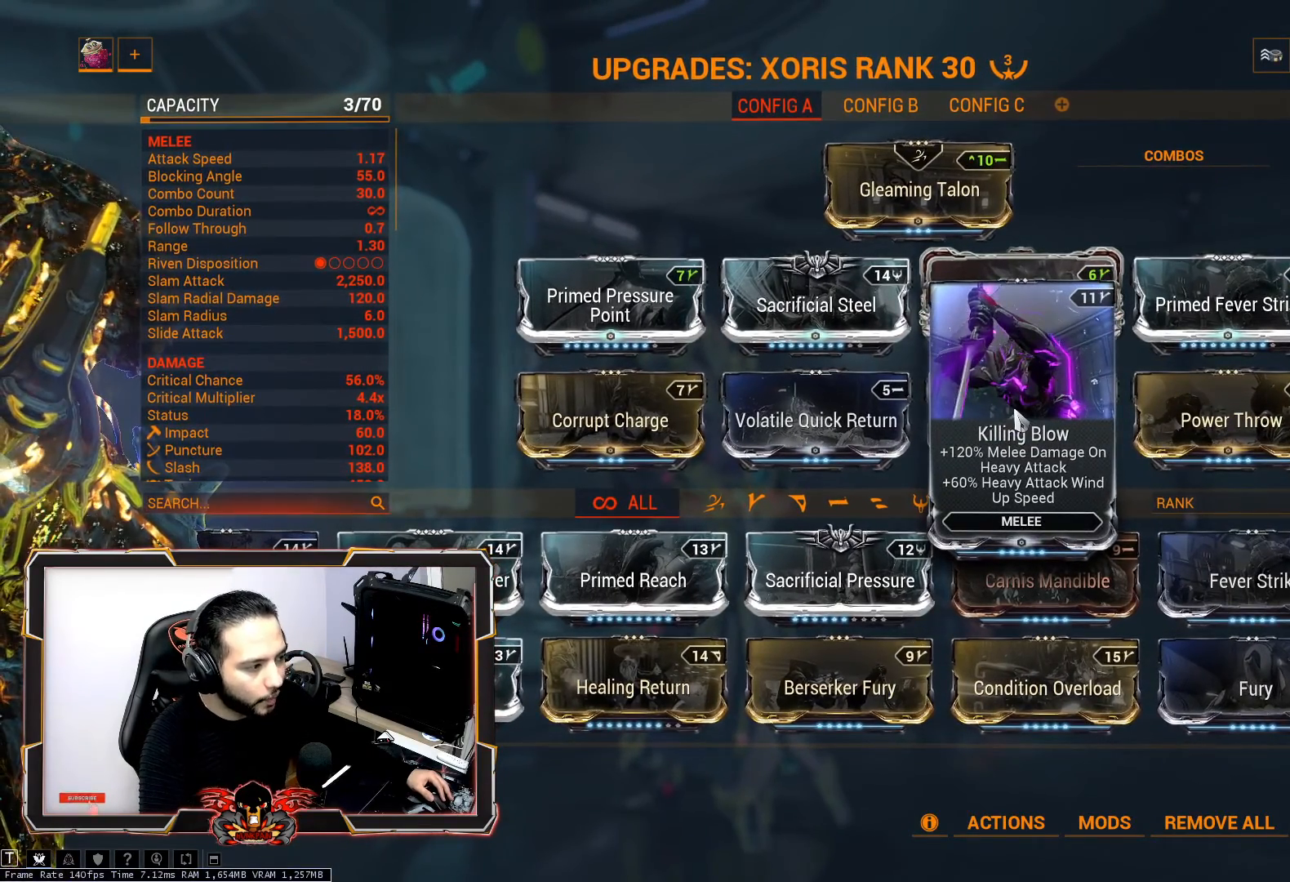
{"keys": [], "mouse": [], "mouse_move": "still", "events": []}
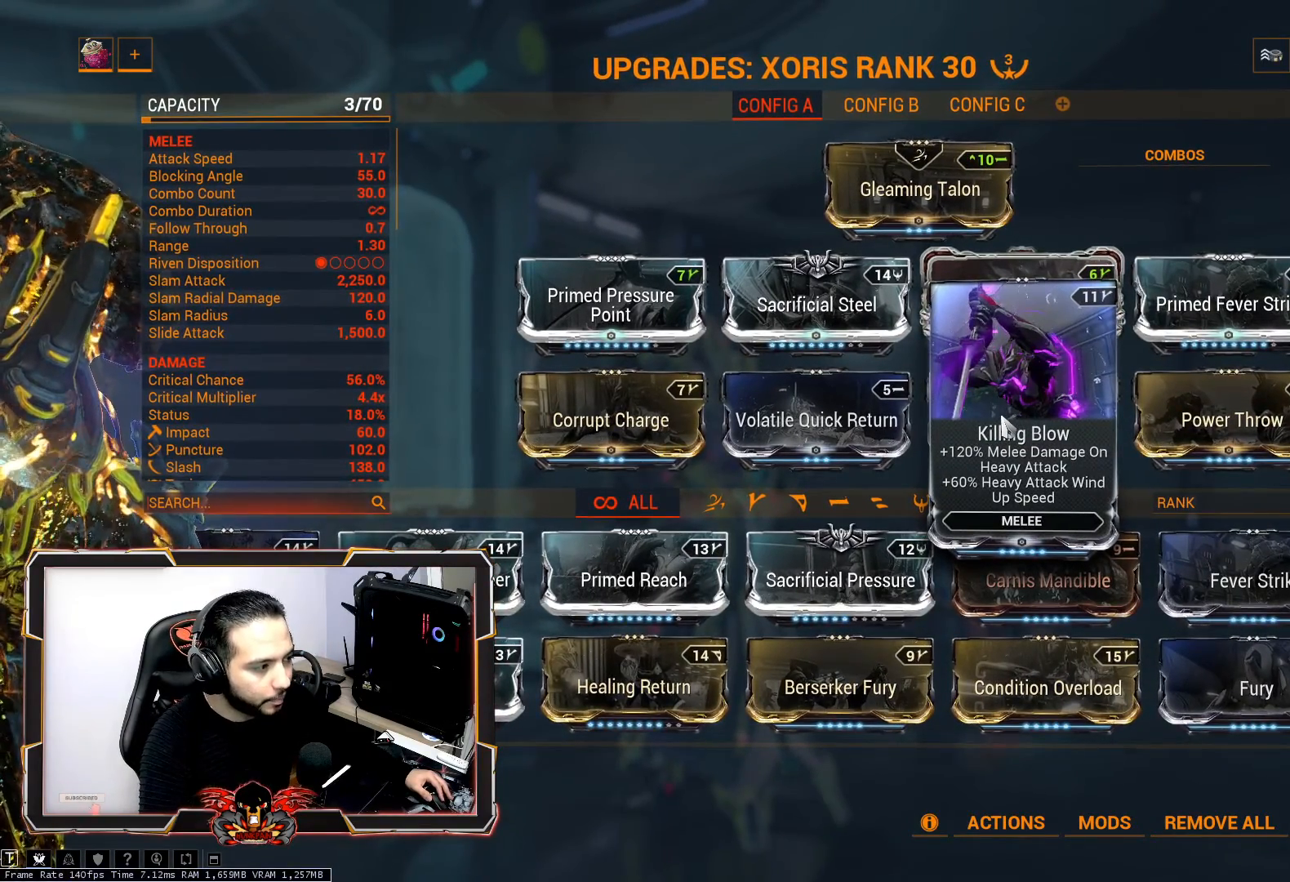
{"keys": [], "mouse": [], "mouse_move": "still", "events": []}
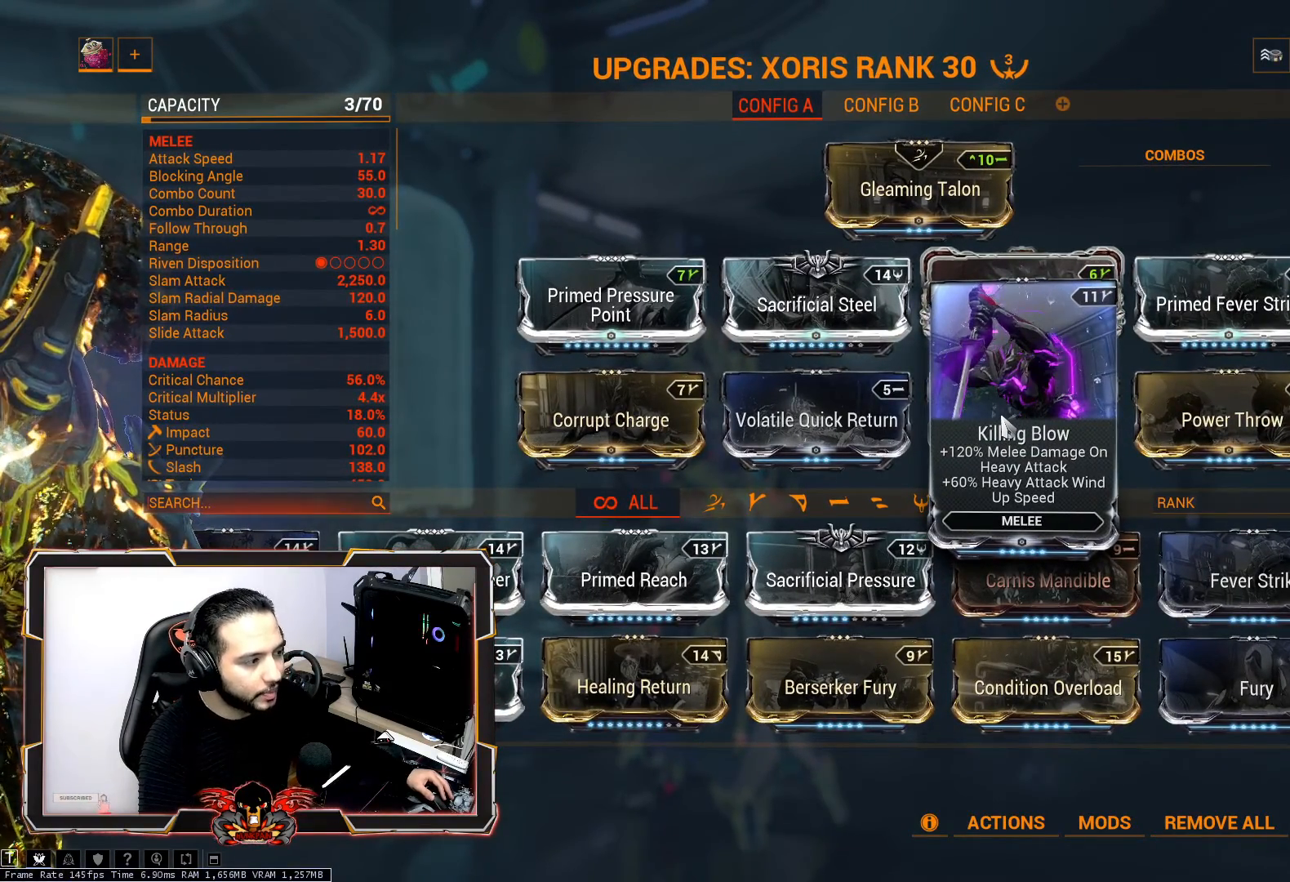
{"keys": [], "mouse": [], "mouse_move": "still", "events": []}
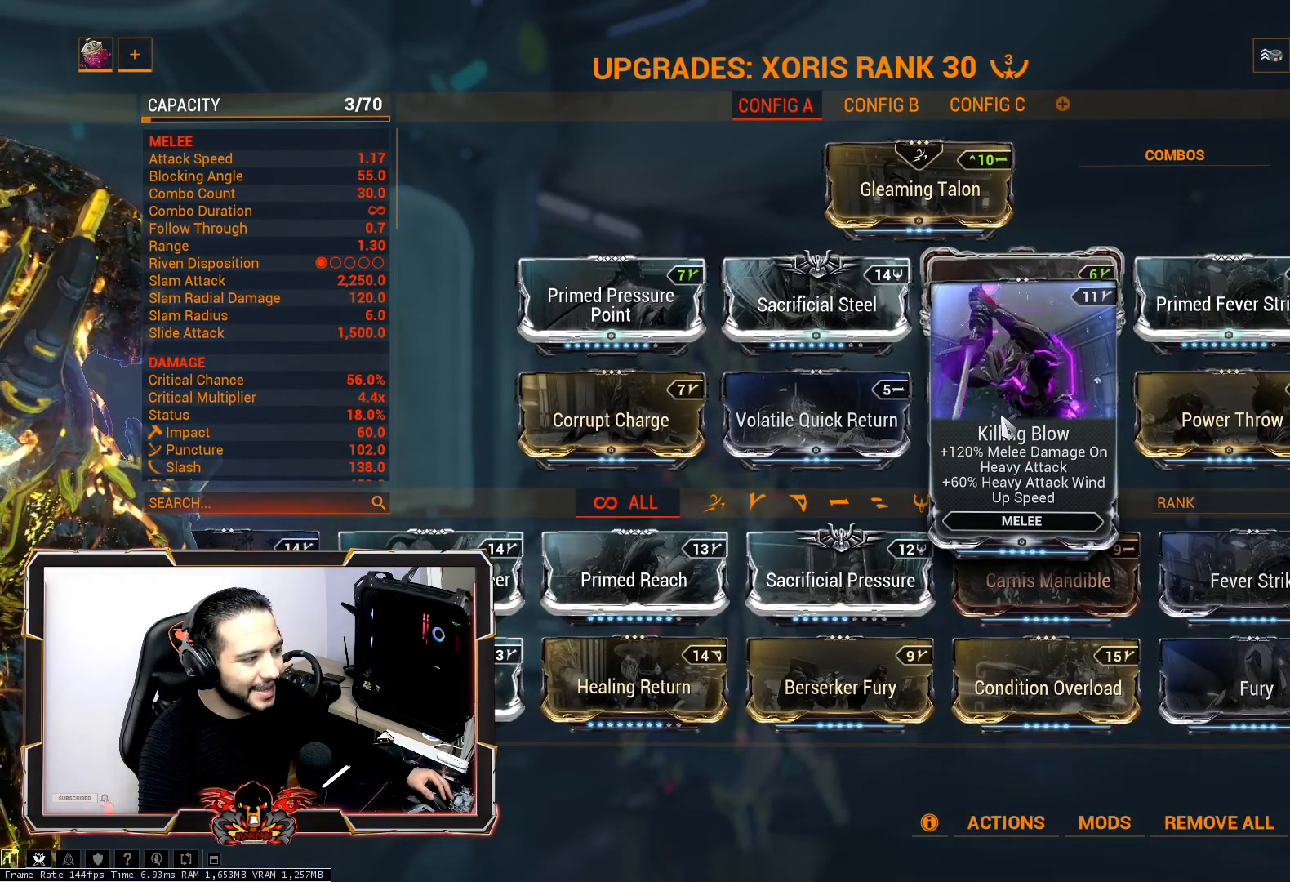
{"keys": [], "mouse": [], "mouse_move": "still", "events": []}
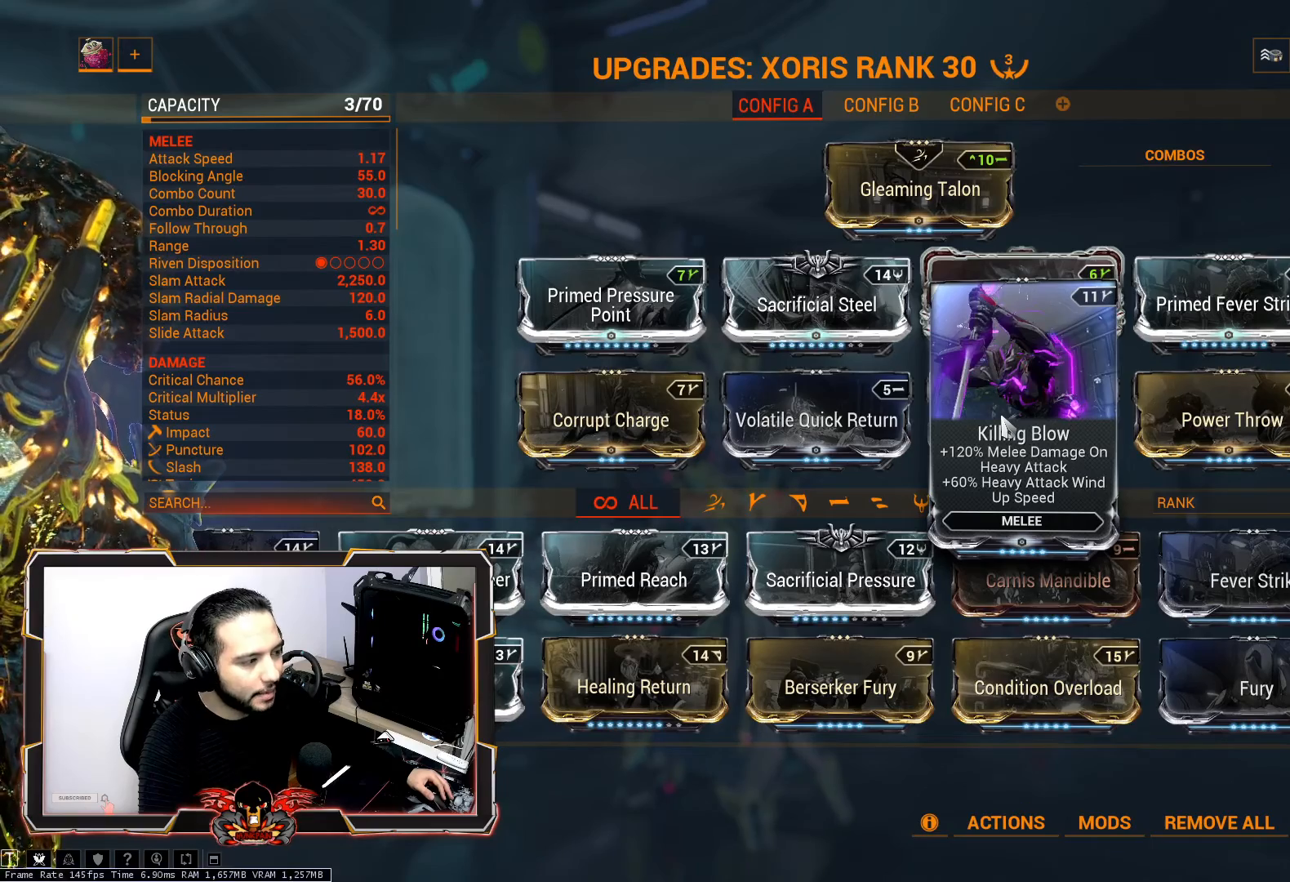
{"keys": [], "mouse": [], "mouse_move": "still", "events": []}
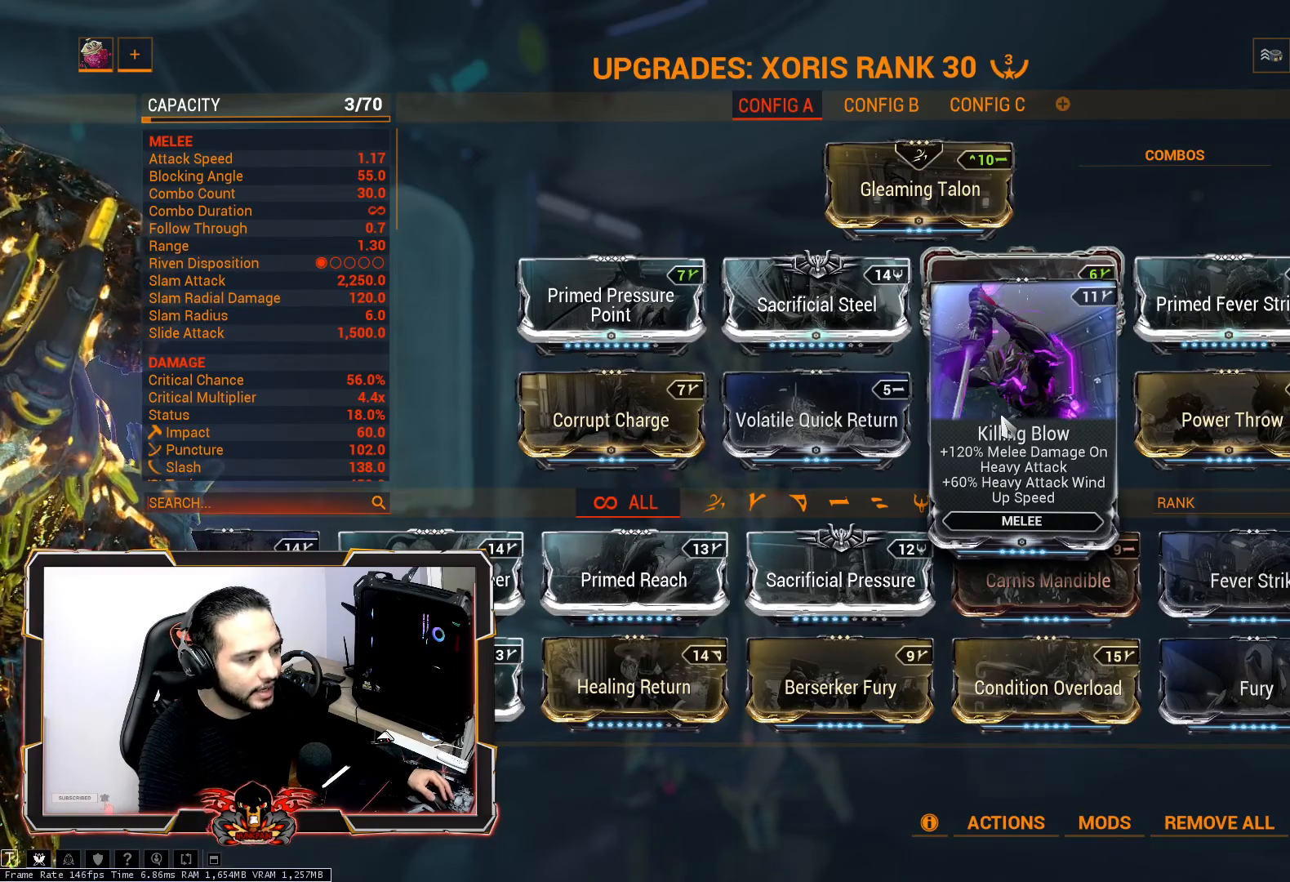
{"keys": [], "mouse": [], "mouse_move": "still", "events": []}
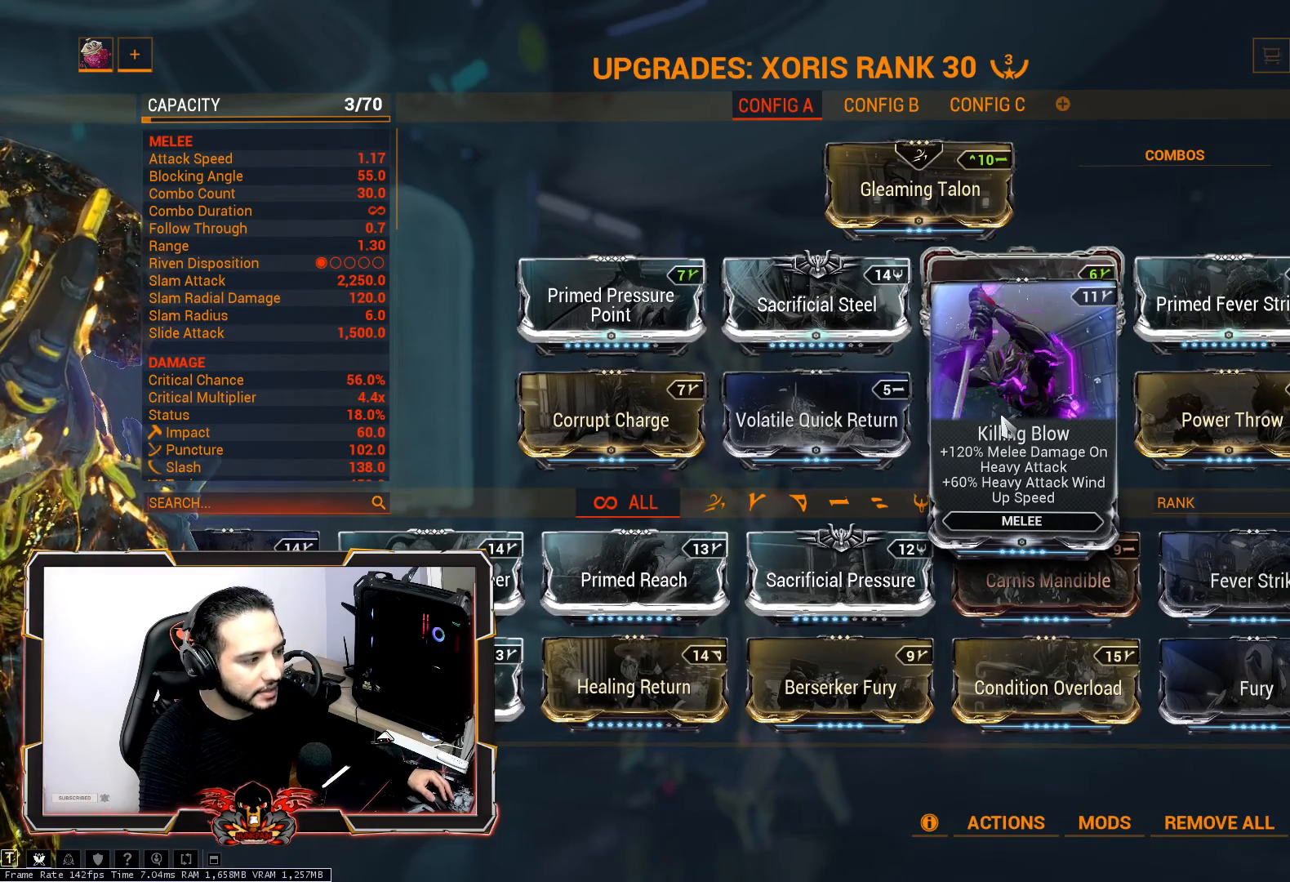
{"keys": [], "mouse": [], "mouse_move": "still", "events": []}
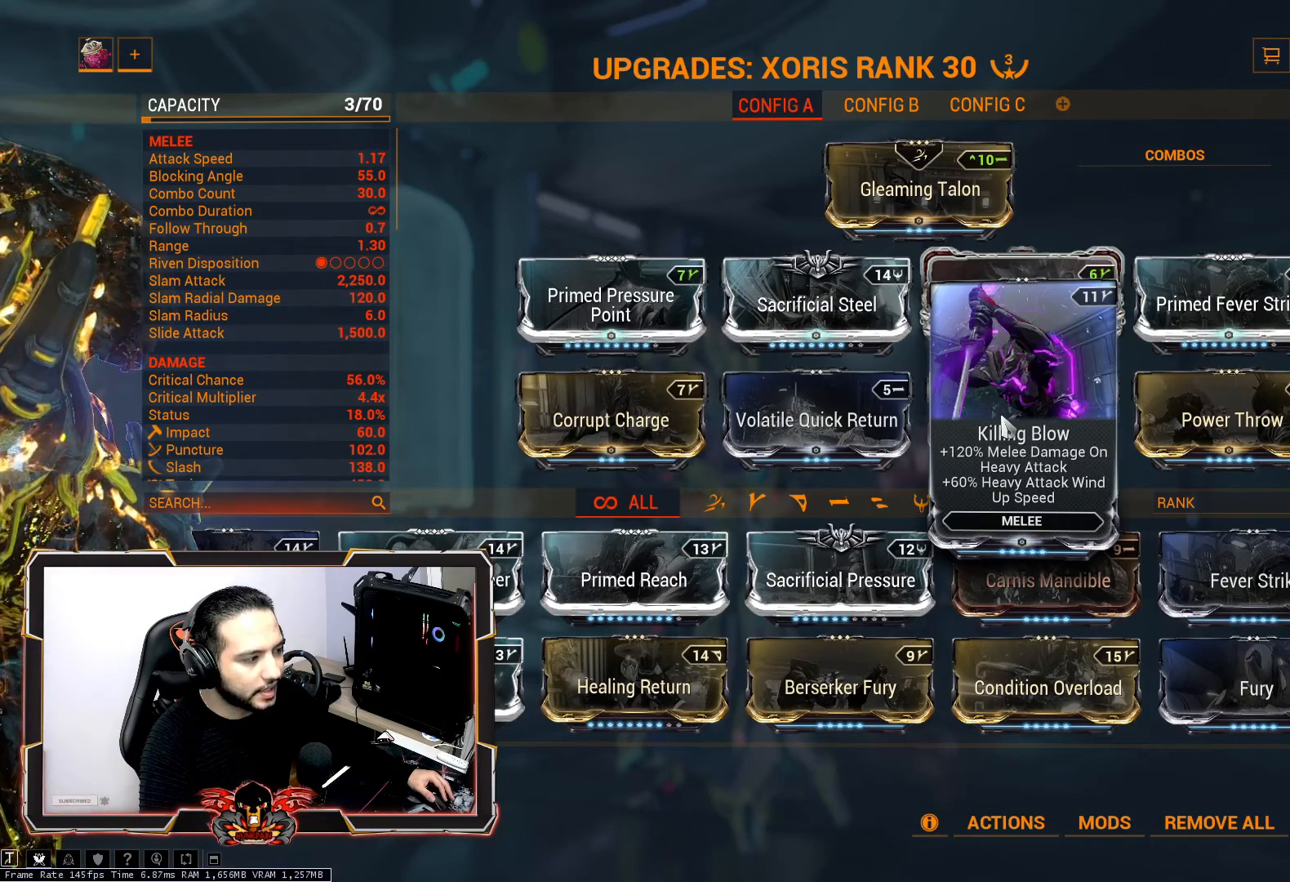
{"keys": [], "mouse": [], "mouse_move": "still", "events": []}
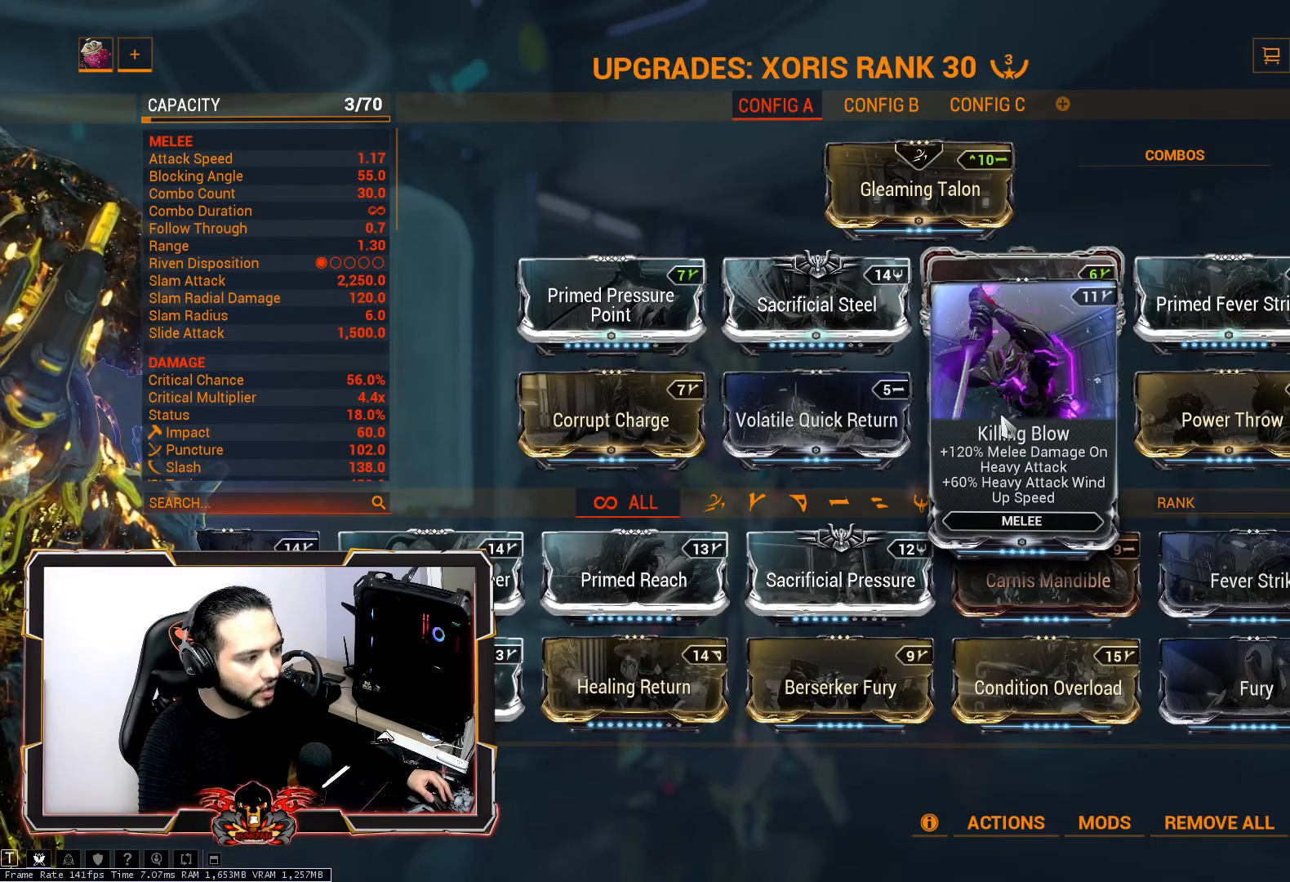
{"keys": [], "mouse": [], "mouse_move": "left", "events": []}
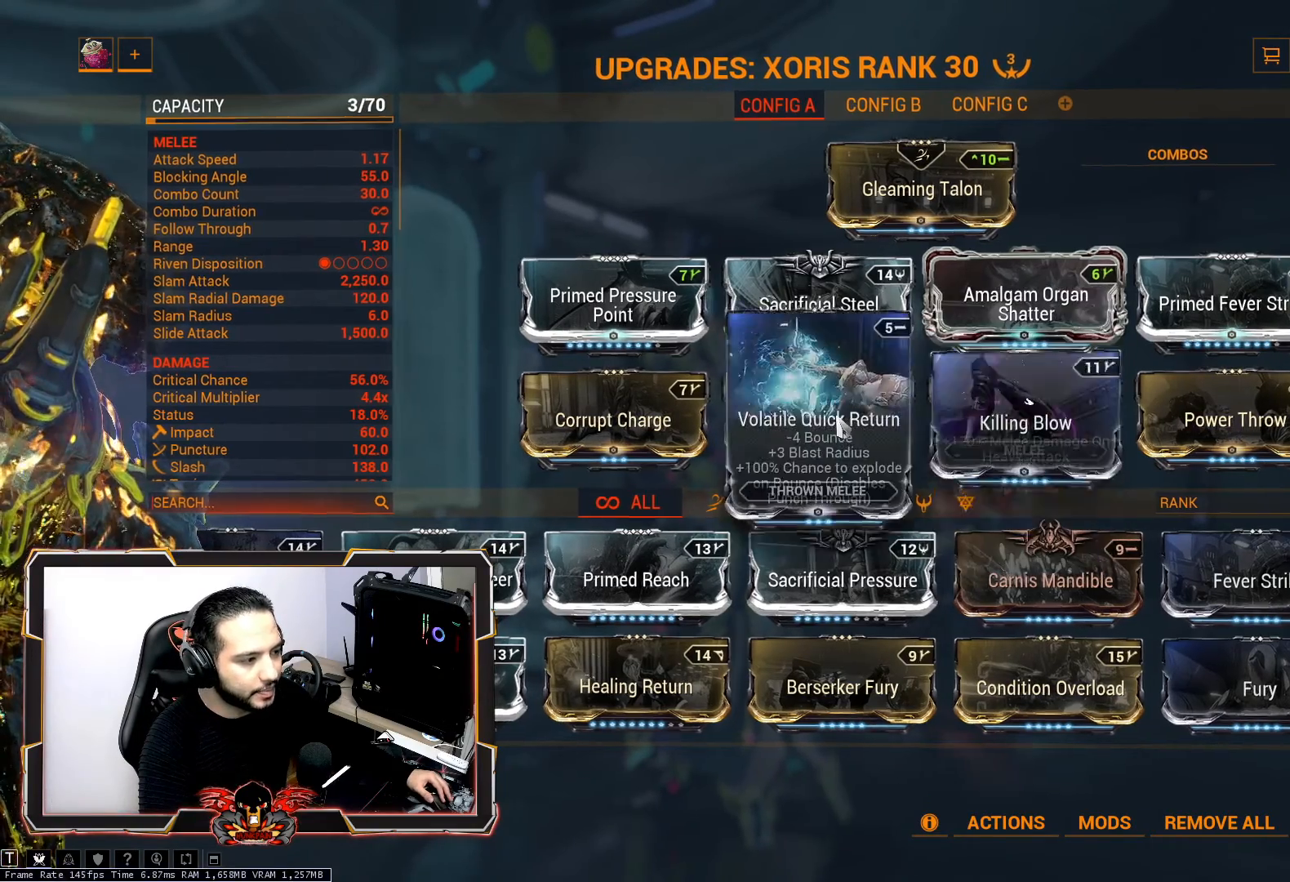
{"keys": [], "mouse": [], "mouse_move": "still", "events": []}
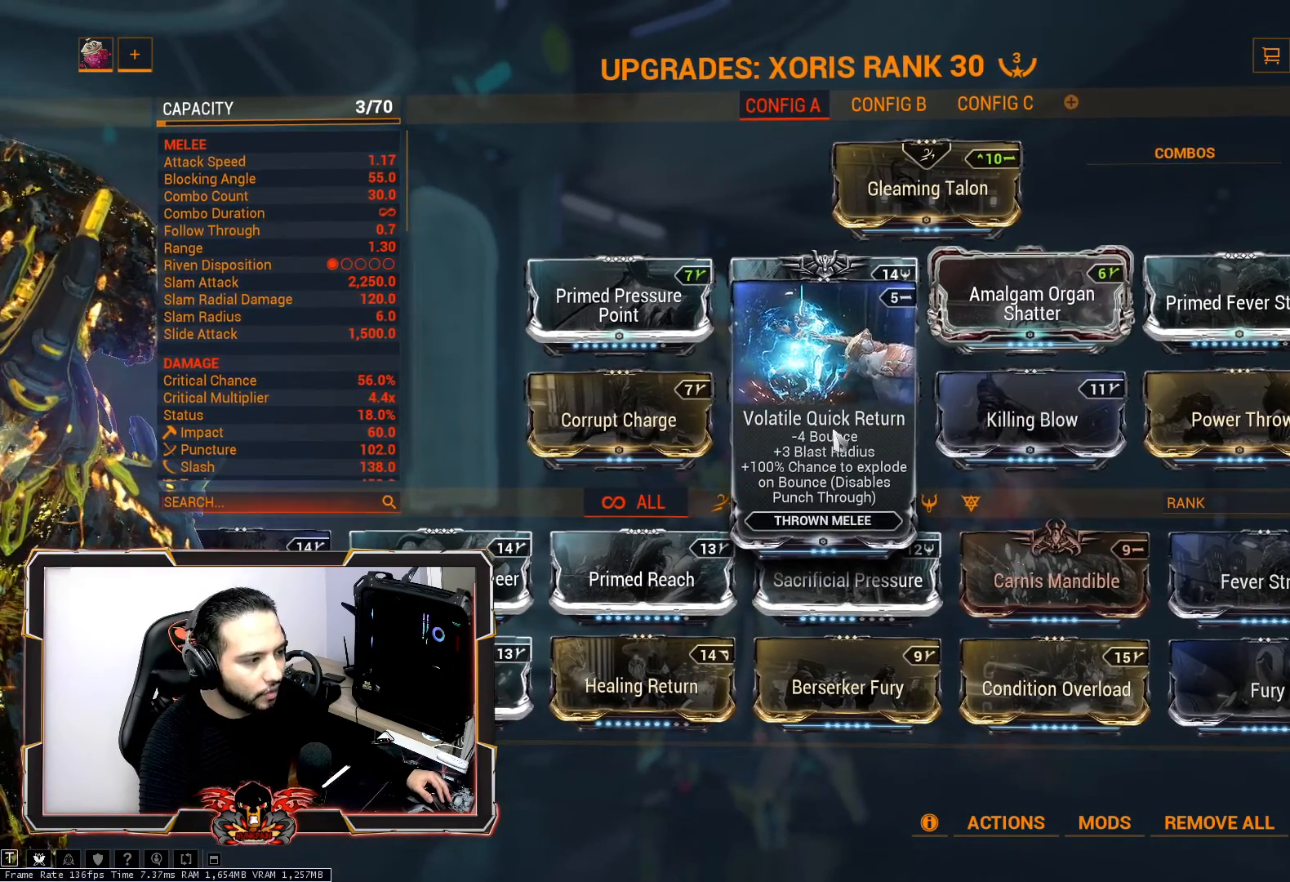
{"keys": [], "mouse": [], "mouse_move": "still", "events": []}
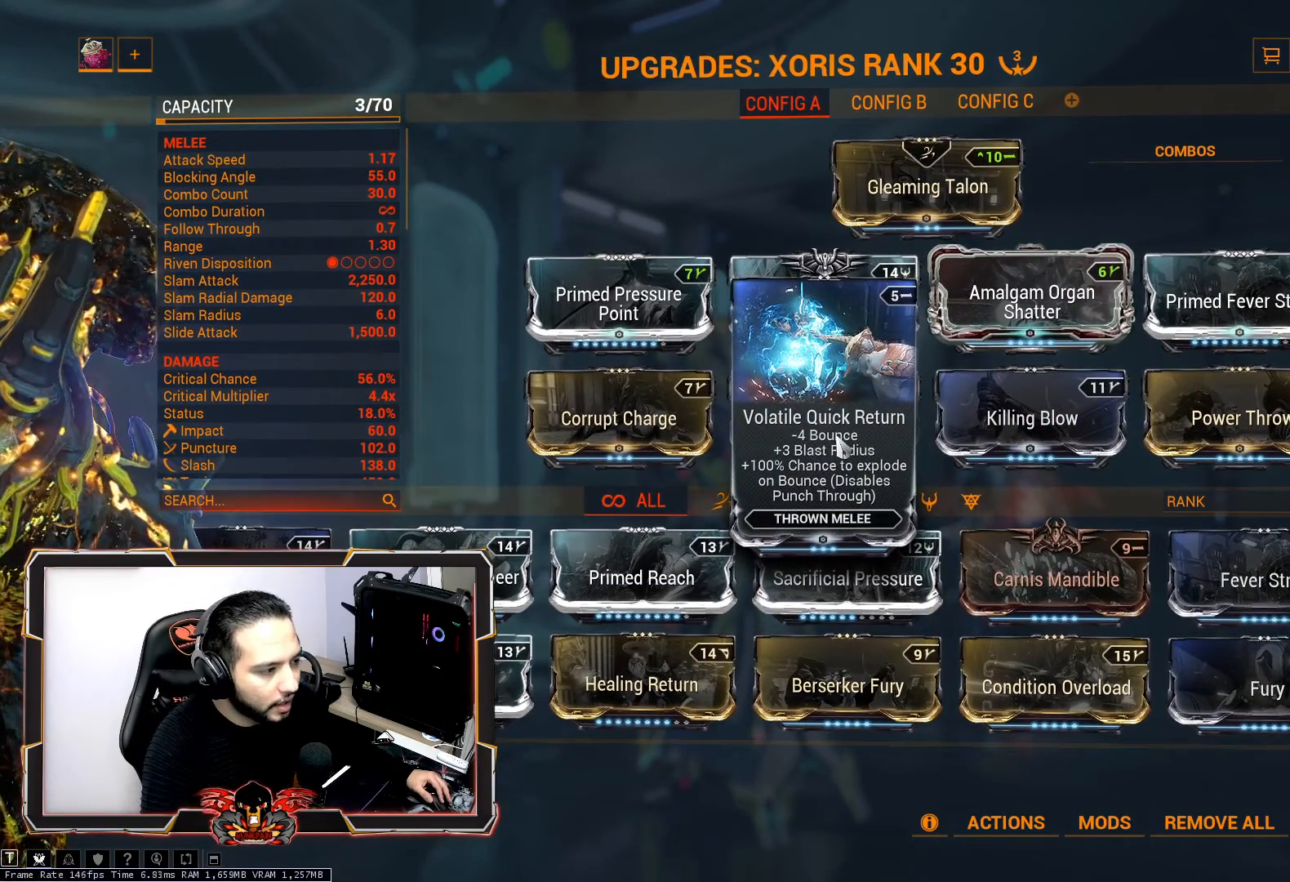
{"keys": [], "mouse": [], "mouse_move": "still", "events": []}
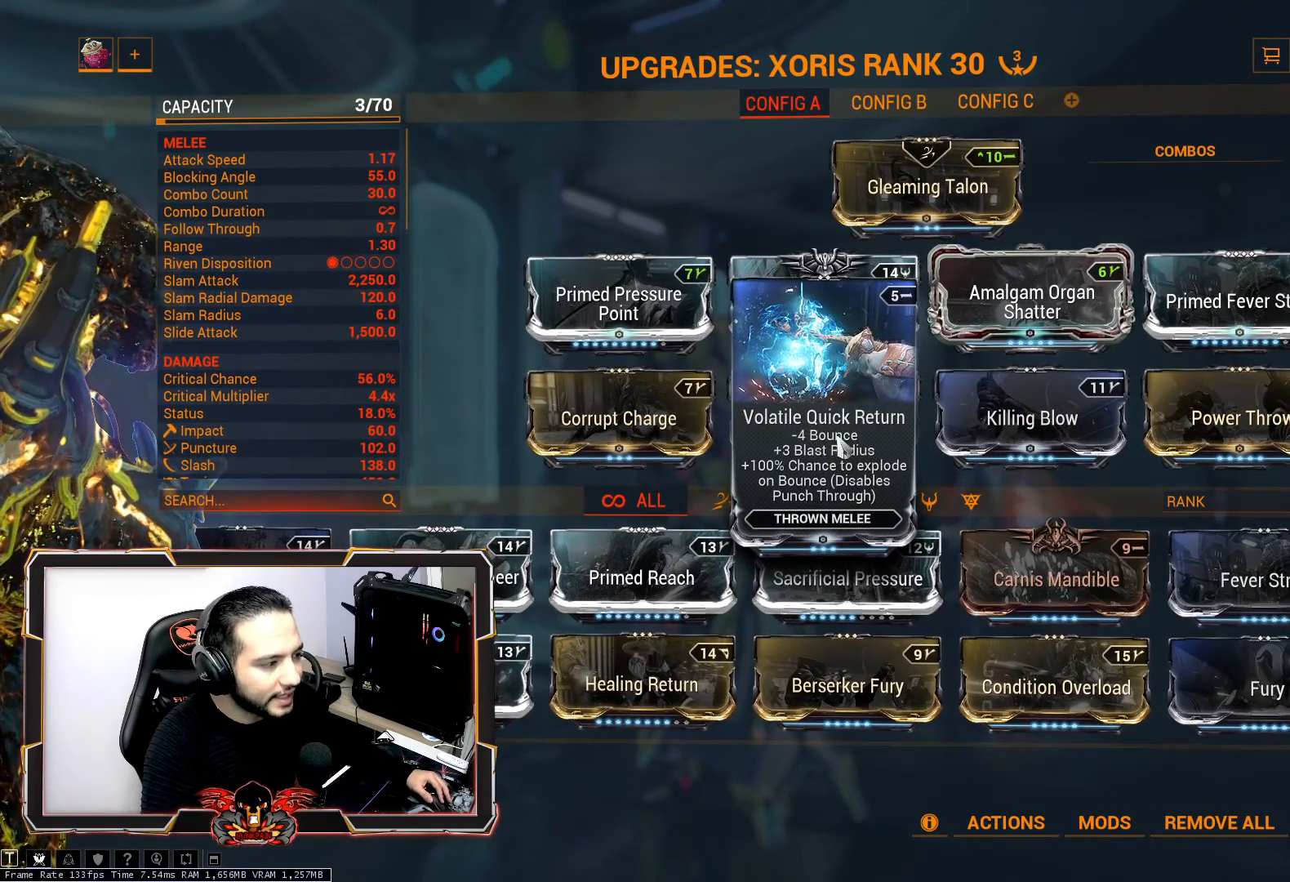
{"keys": [], "mouse": [], "mouse_move": "still", "events": []}
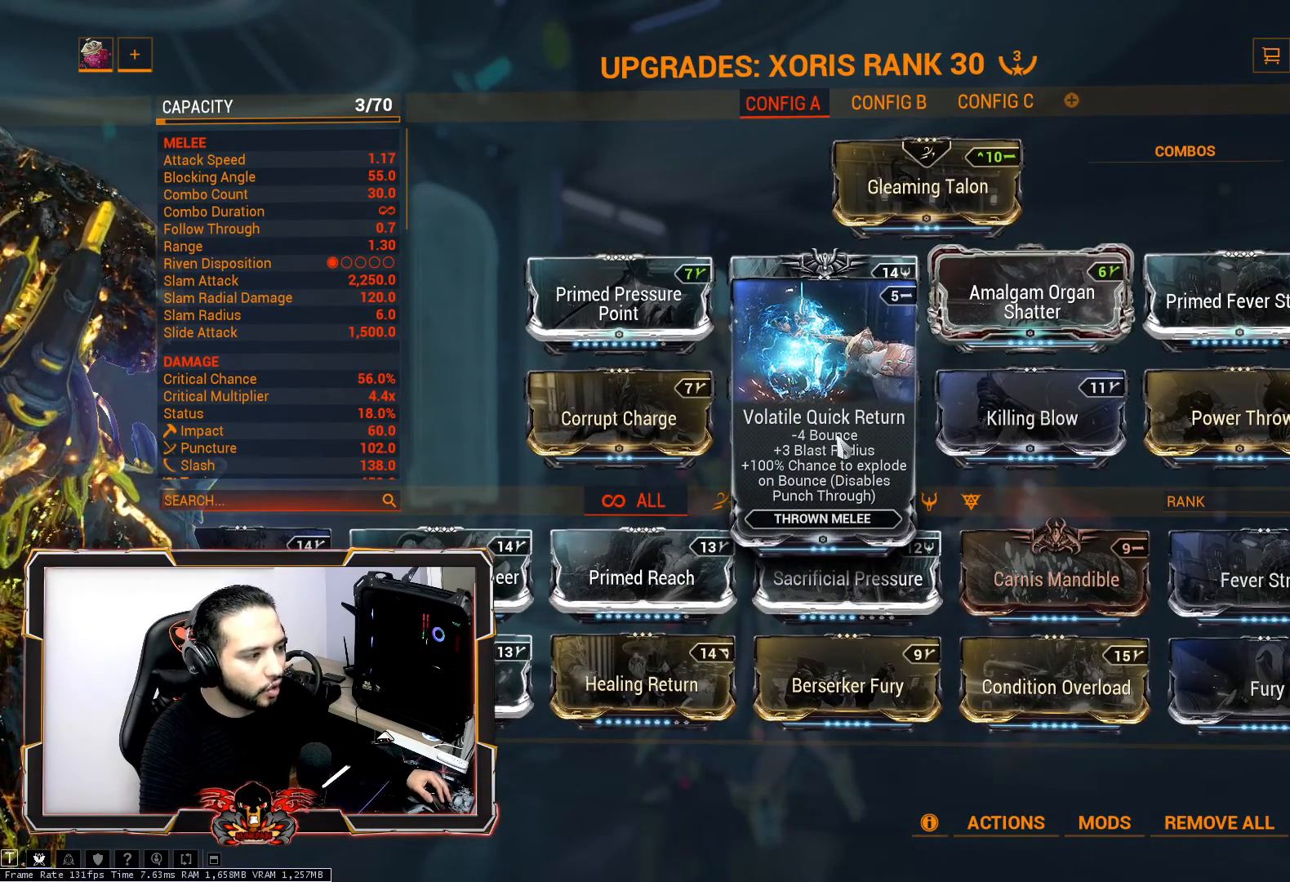
{"keys": [], "mouse": [], "mouse_move": "still", "events": []}
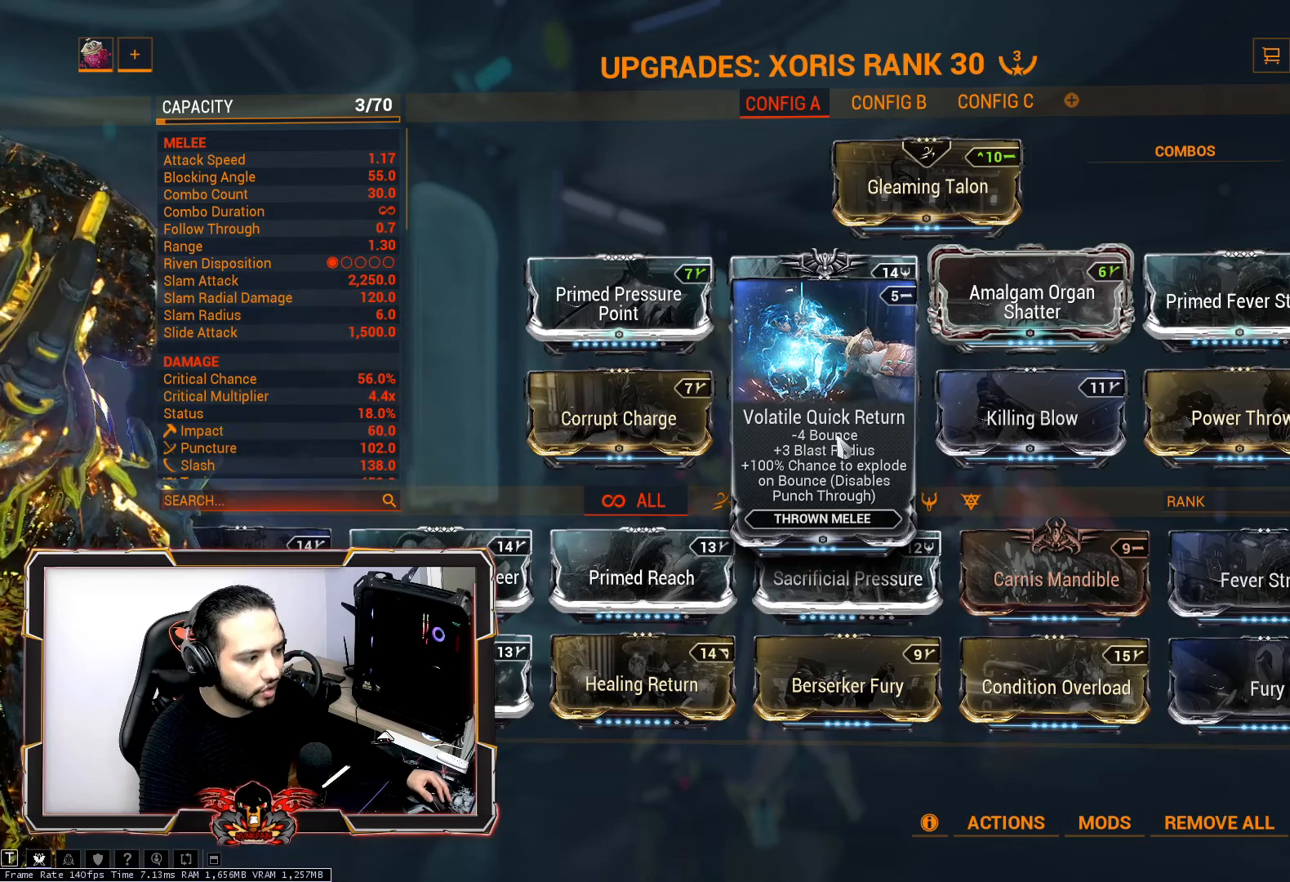
{"keys": [], "mouse": [], "mouse_move": "still", "events": []}
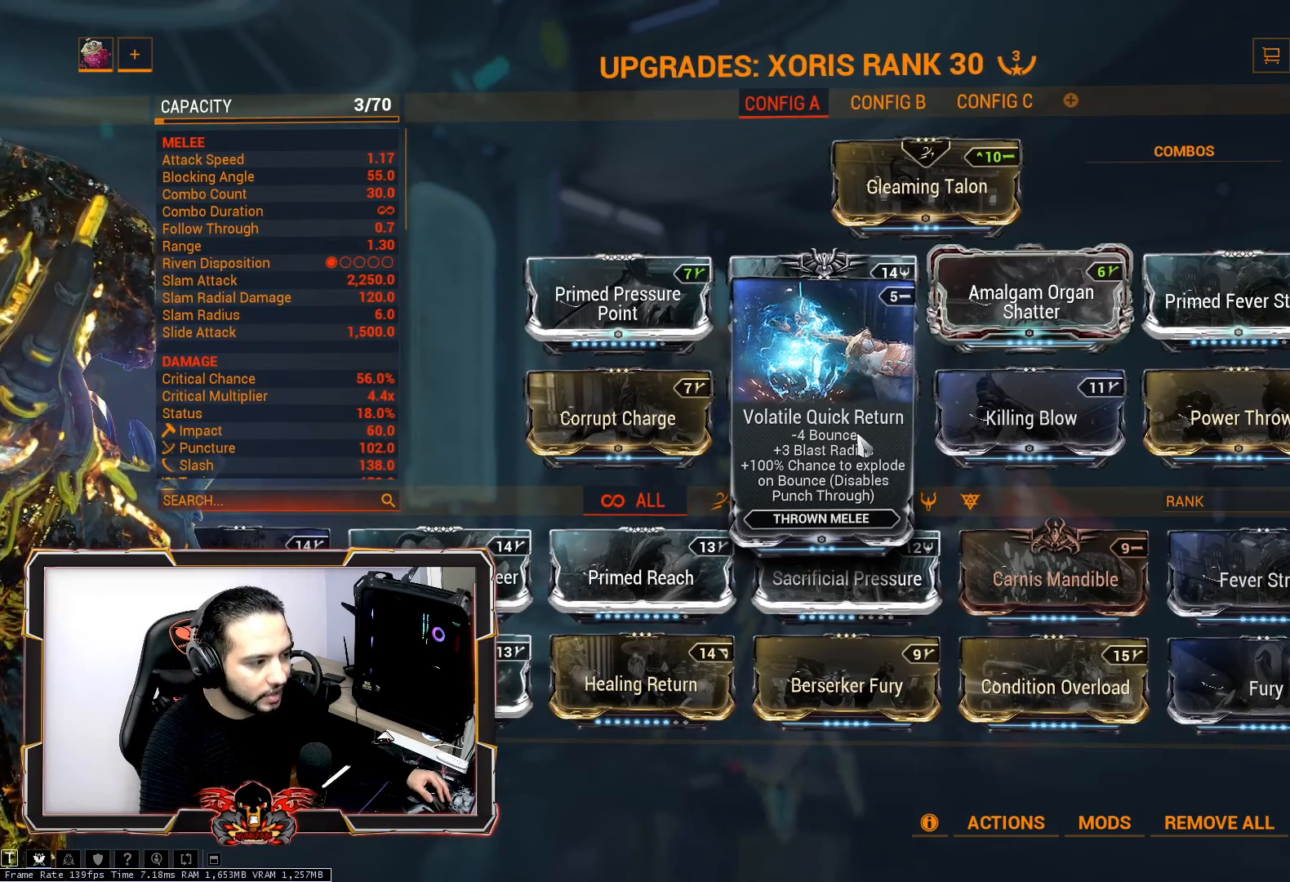
{"keys": [], "mouse": [], "mouse_move": "left", "events": []}
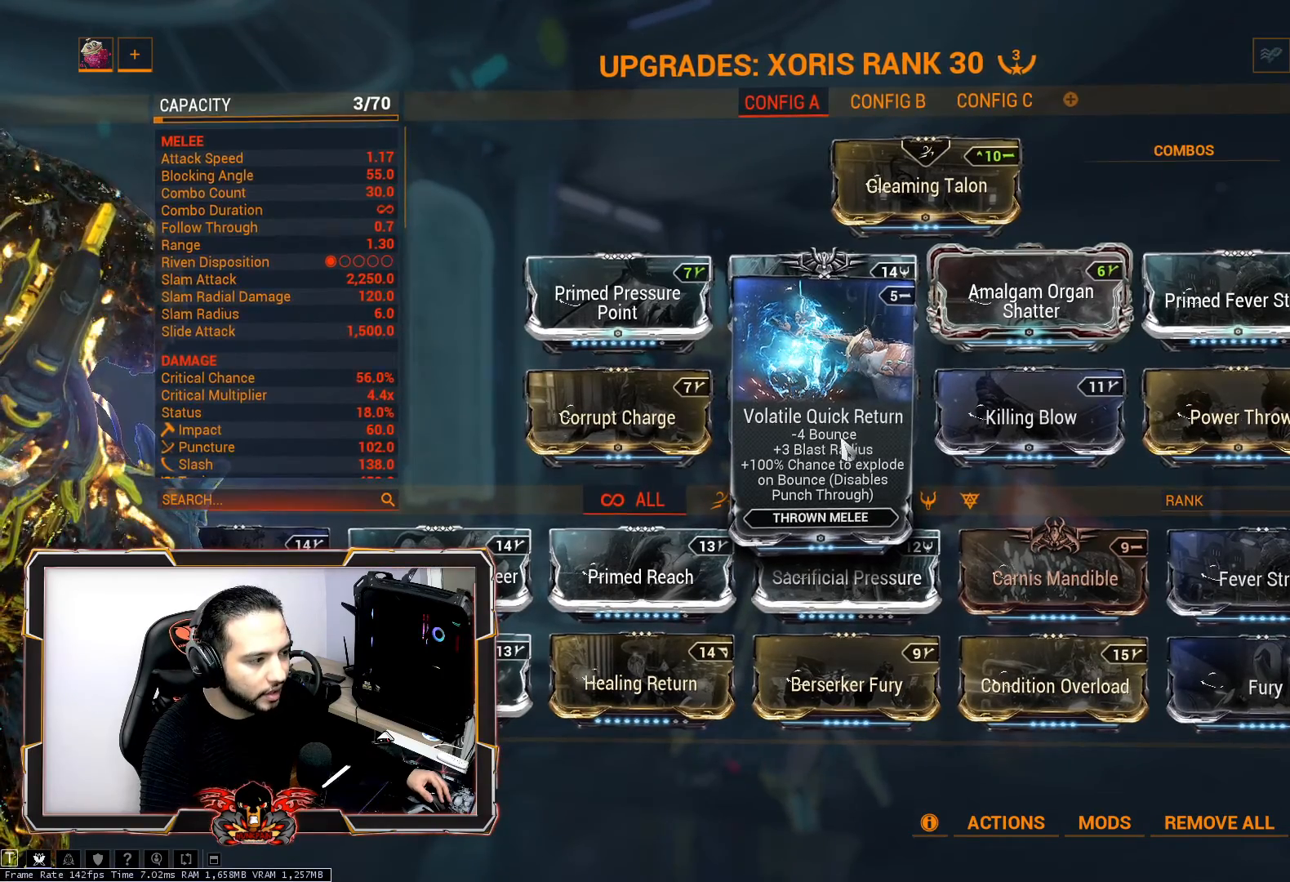
{"keys": [], "mouse": [], "mouse_move": "still", "events": []}